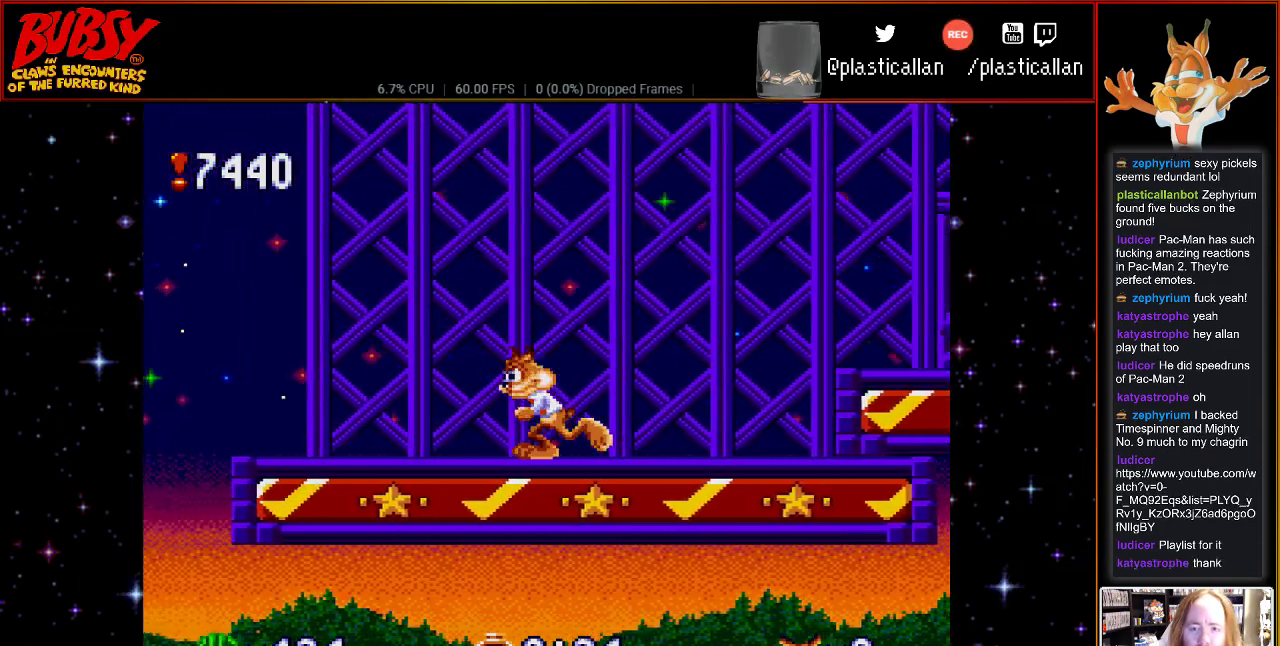
Gameplay with a controller (Nintendo layout); each line is a JSON object with the inputs held at the frame after it. "events" lists button and stick changes between this image and that frame as [ms after this image, input, new state], when the widget could be followed in between. Not read: DPAD_LEFT L3 R3.
{"buttons": ["DPAD_RIGHT"], "events": [[317, "B", "down"], [433, "DPAD_RIGHT", "down"], [467, "B", "up"]]}
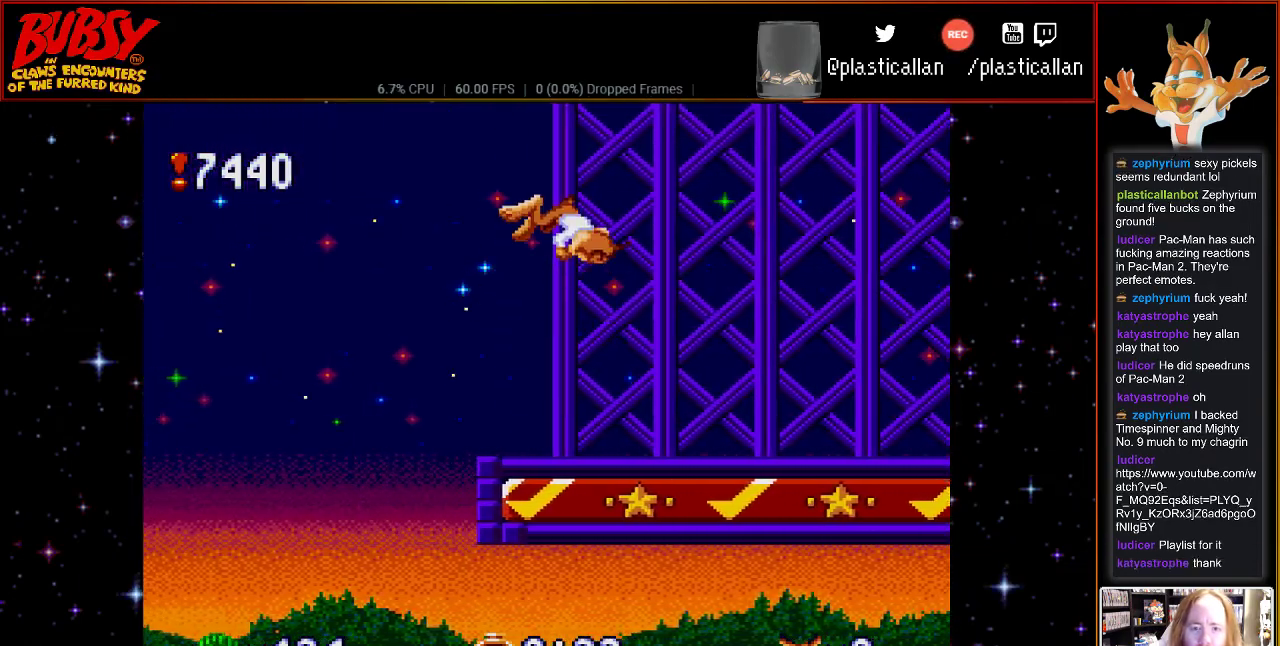
{"buttons": ["DPAD_RIGHT"], "events": [[367, "Y", "down"], [500, "Y", "up"]]}
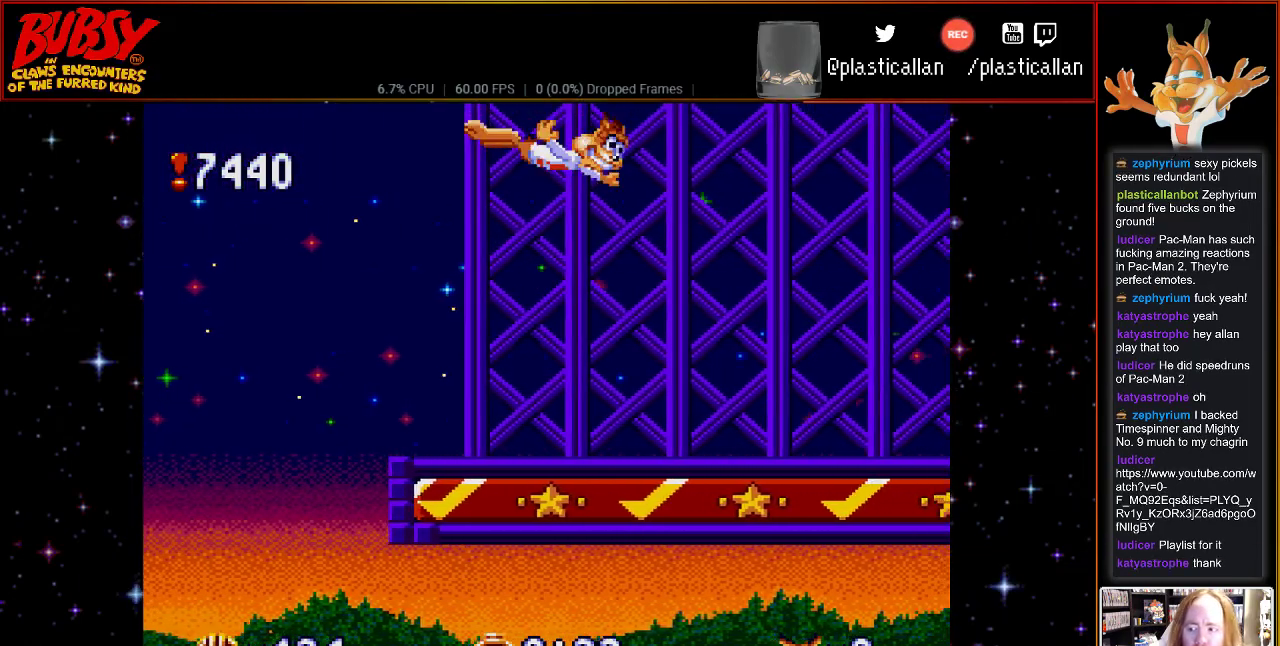
{"buttons": ["DPAD_RIGHT"], "events": [[333, "DPAD_RIGHT", "up"], [500, "DPAD_RIGHT", "down"]]}
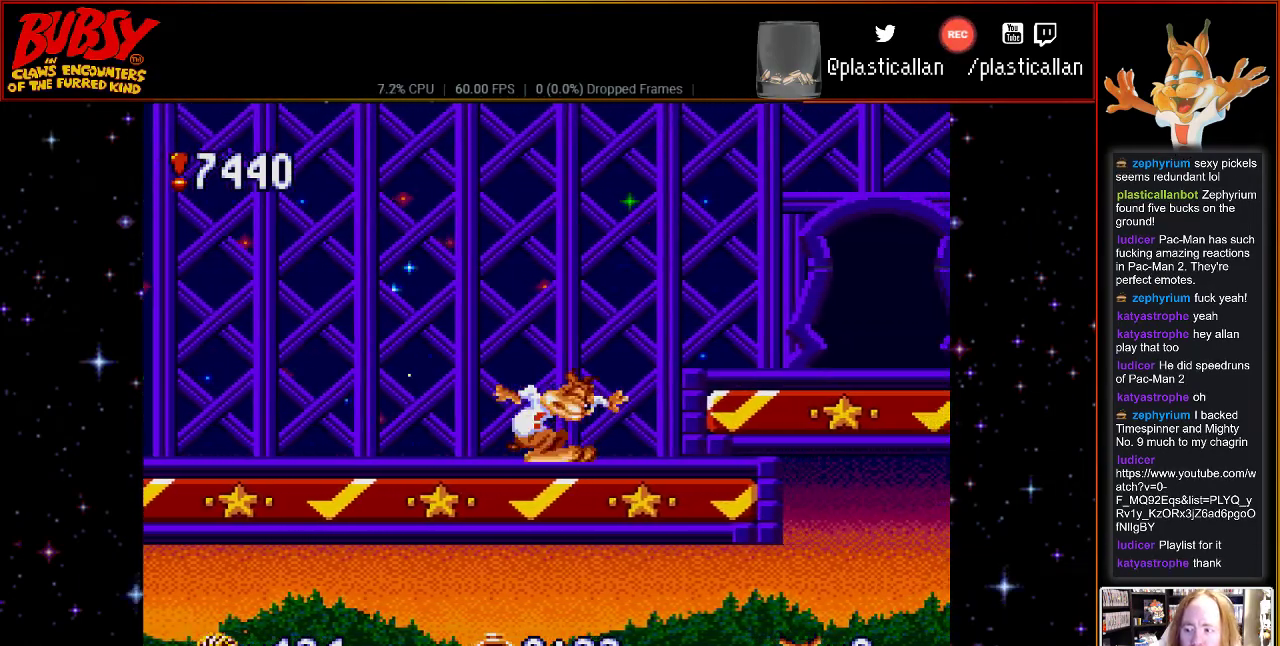
{"buttons": ["DPAD_RIGHT"], "events": [[317, "B", "down"], [500, "B", "up"]]}
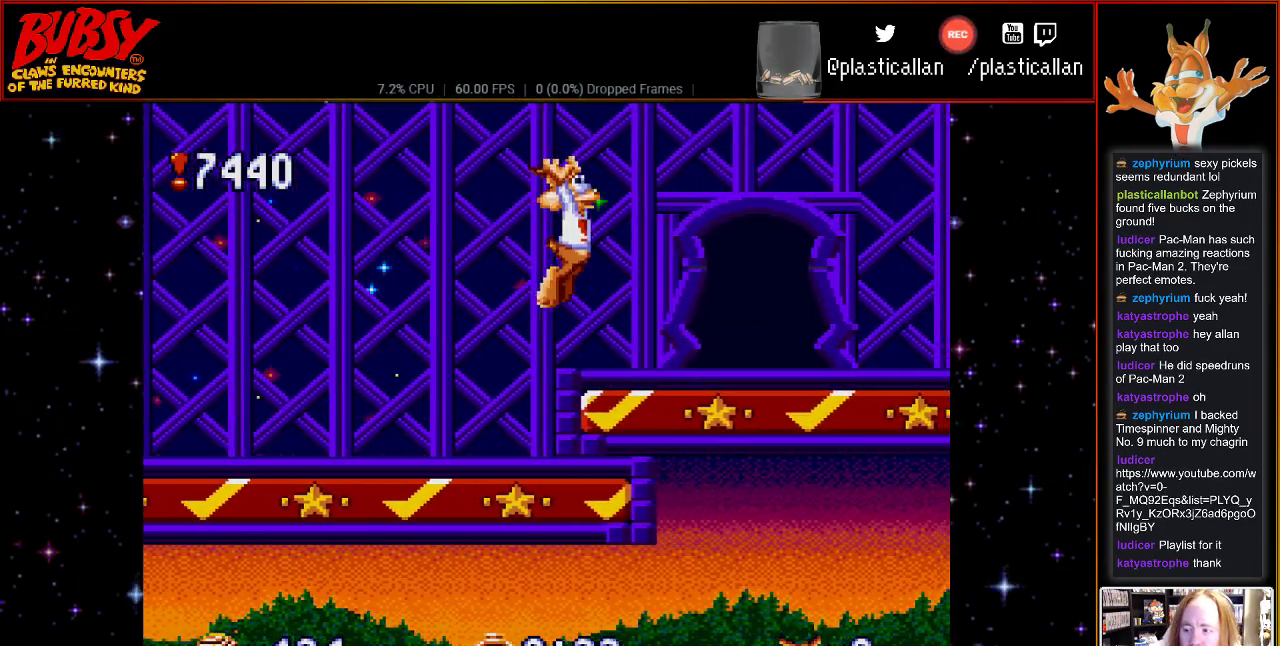
{"buttons": [], "events": [[367, "DPAD_RIGHT", "up"]]}
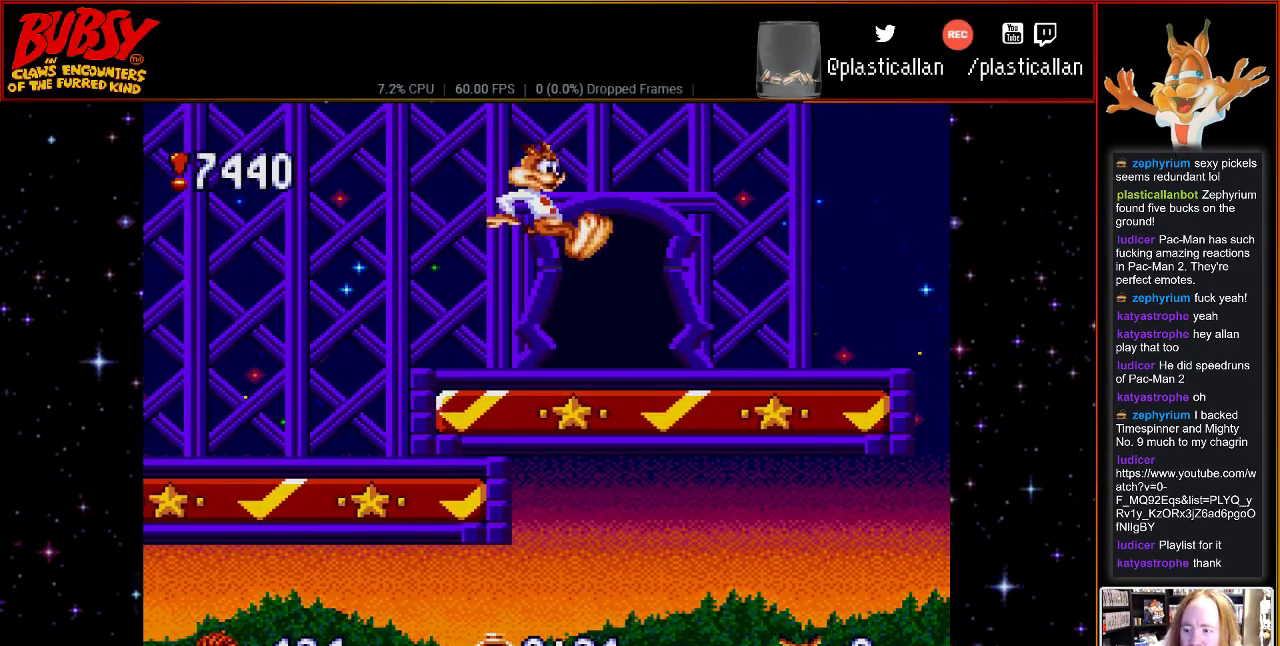
{"buttons": ["DPAD_RIGHT"], "events": [[183, "DPAD_RIGHT", "down"]]}
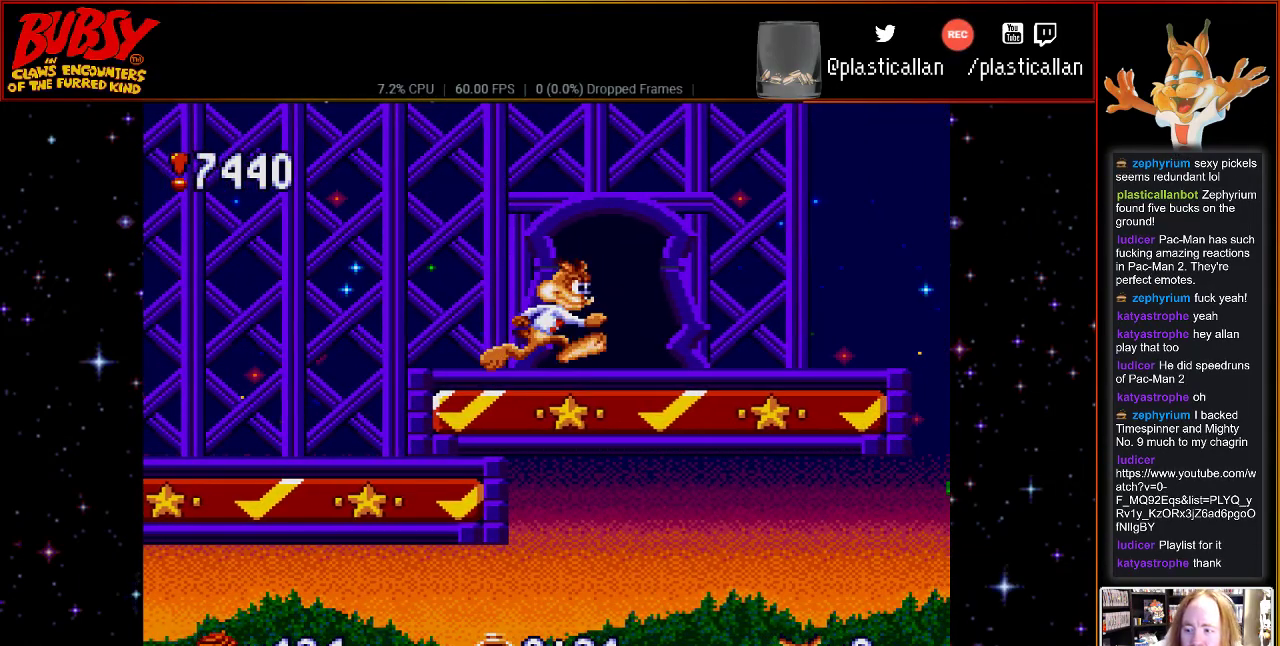
{"buttons": [], "events": [[150, "DPAD_RIGHT", "up"]]}
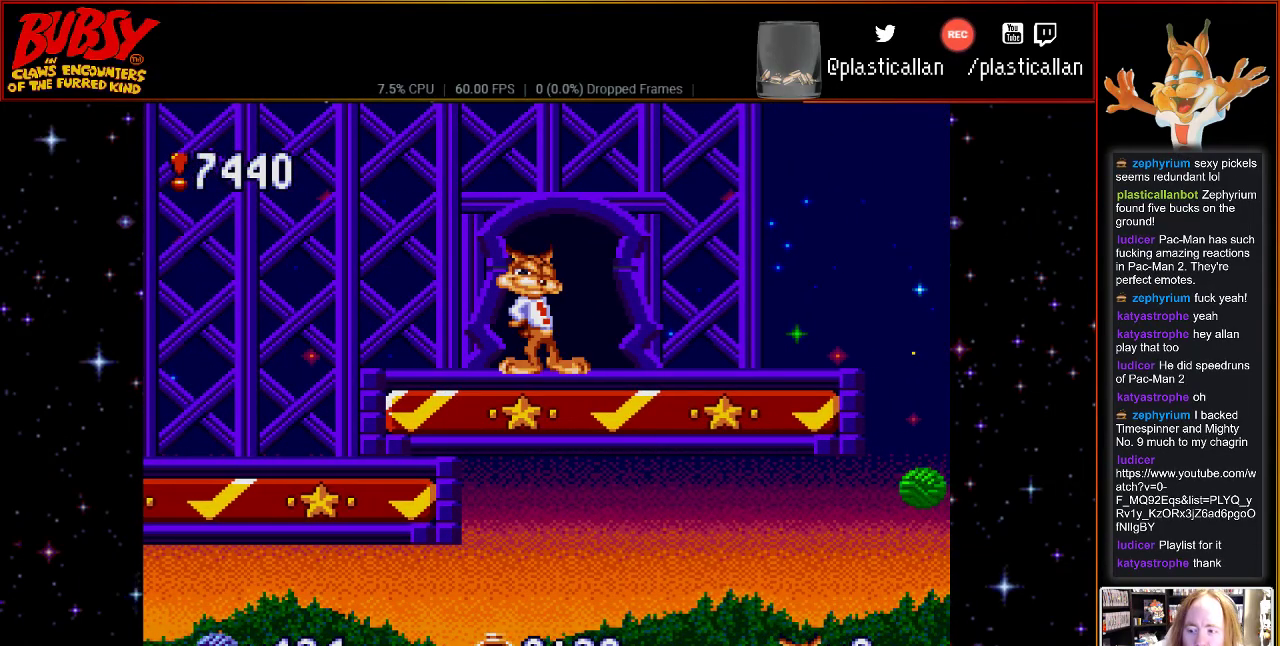
{"buttons": [], "events": []}
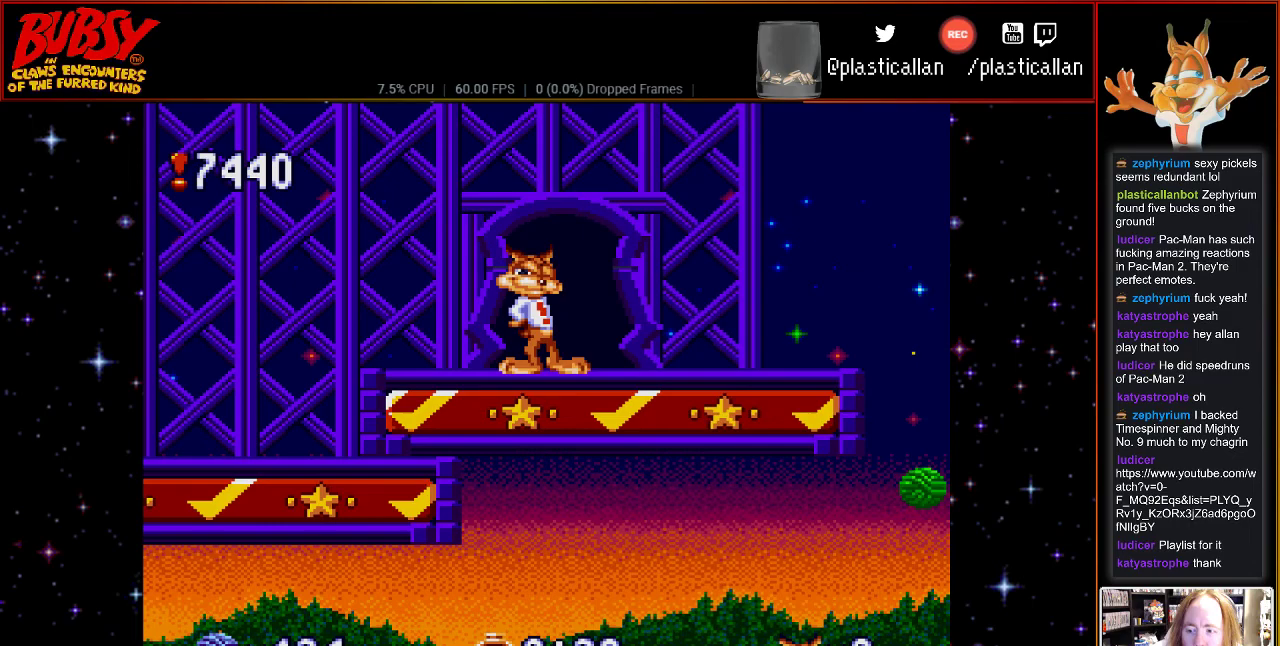
{"buttons": ["DPAD_RIGHT"], "events": [[400, "DPAD_RIGHT", "down"]]}
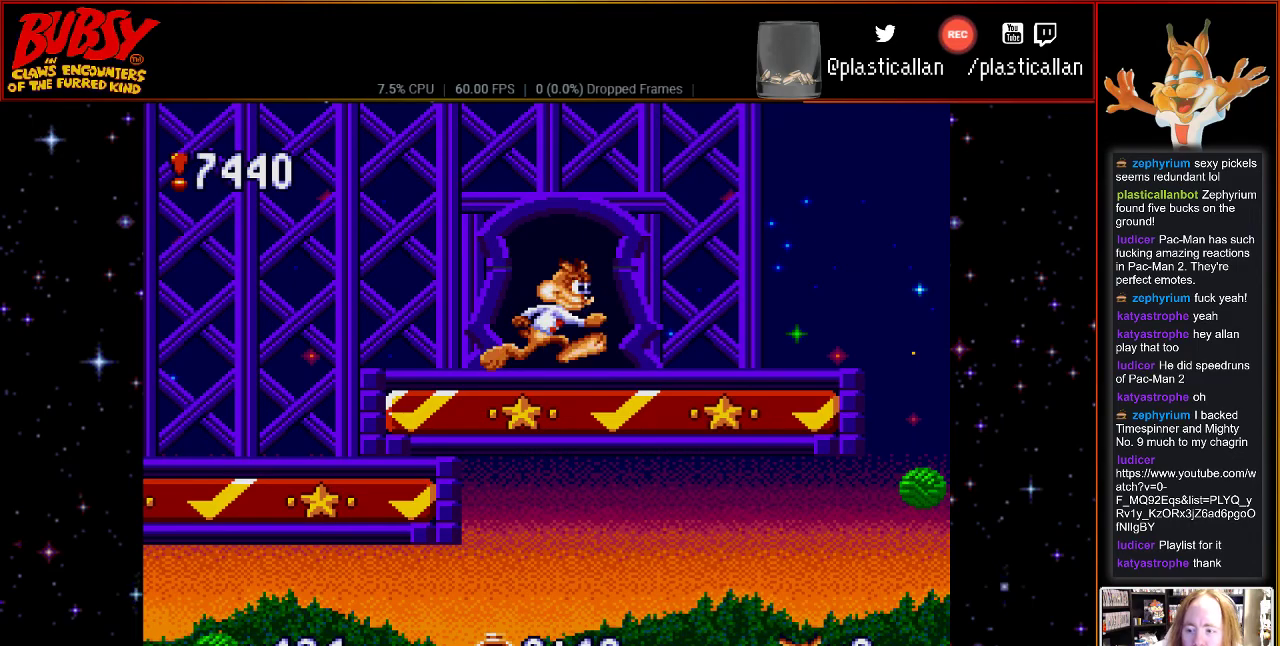
{"buttons": [], "events": [[117, "DPAD_RIGHT", "up"]]}
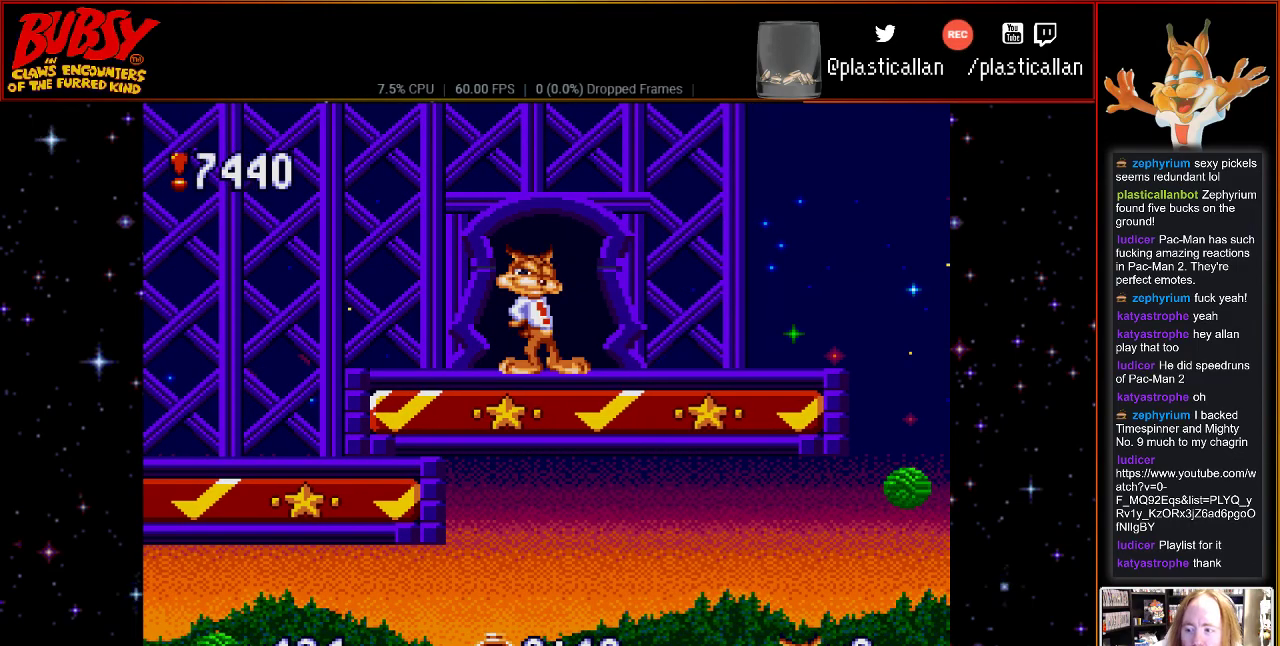
{"buttons": [], "events": [[83, "DPAD_RIGHT", "down"], [300, "DPAD_RIGHT", "up"], [300, "DPAD_UP", "down"], [500, "DPAD_UP", "up"]]}
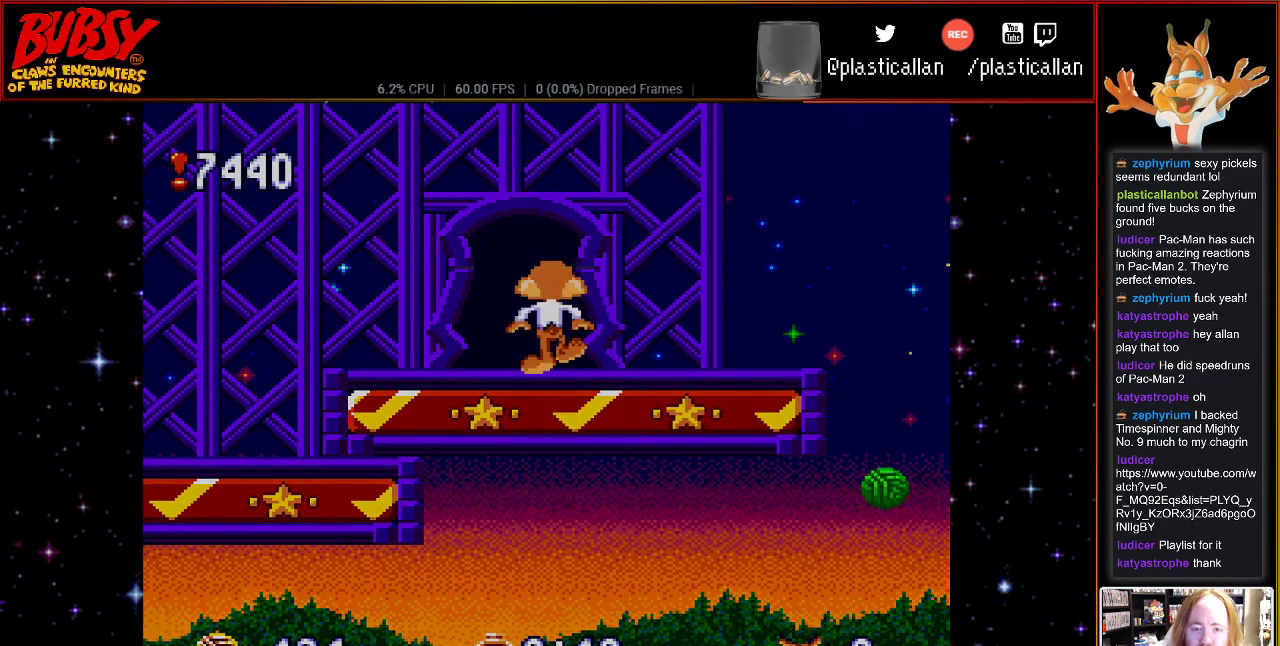
{"buttons": [], "events": []}
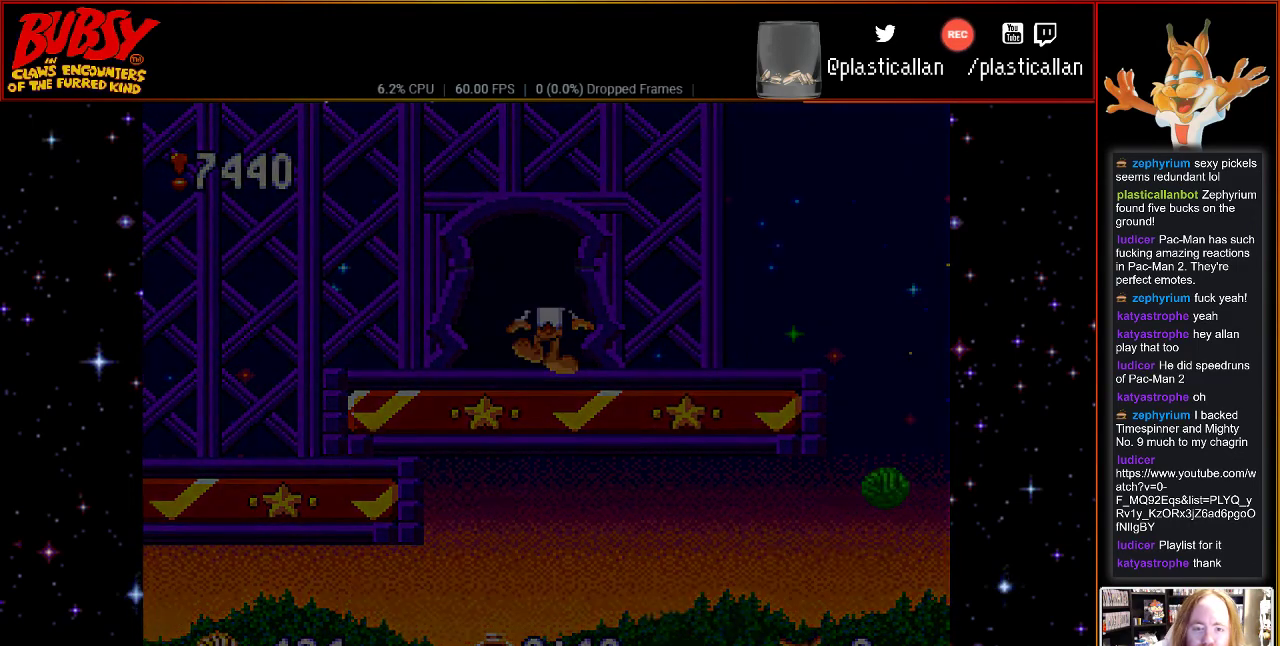
{"buttons": [], "events": []}
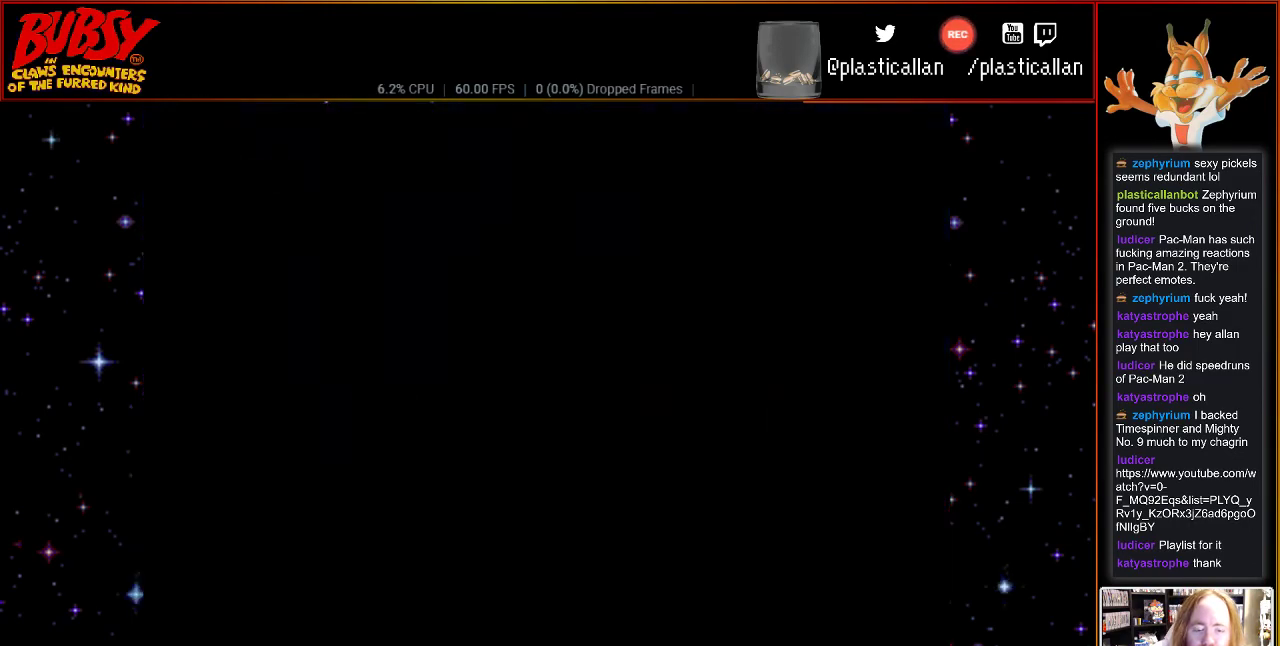
{"buttons": [], "events": []}
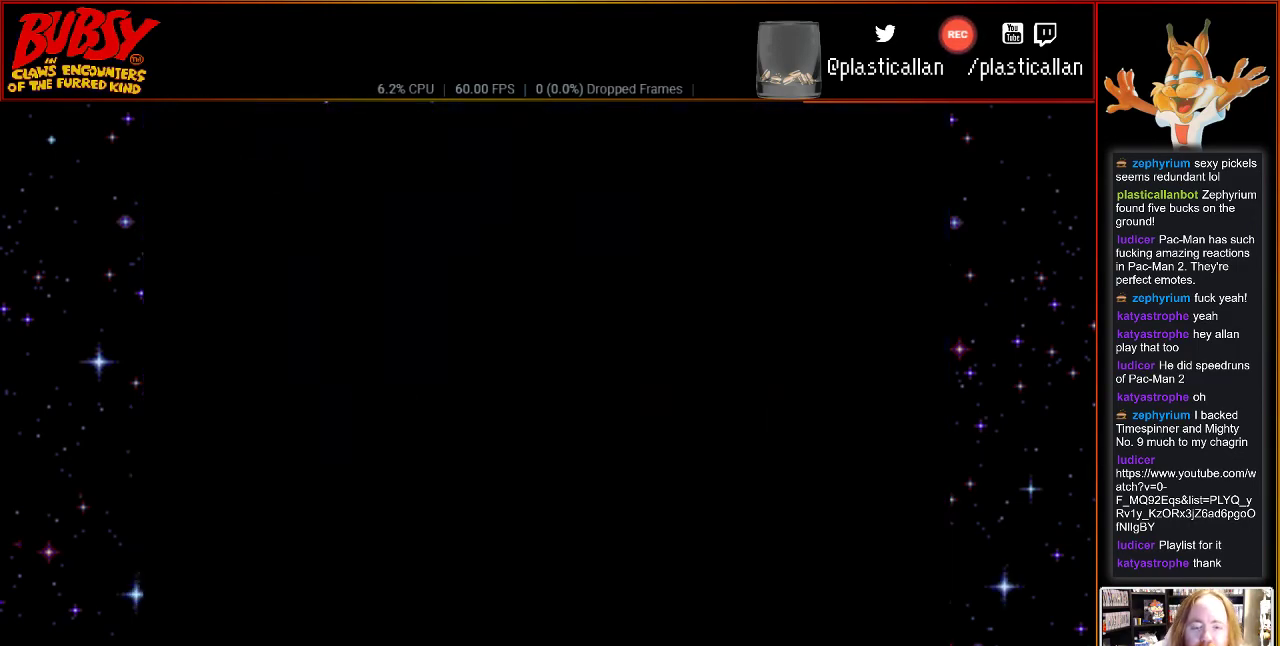
{"buttons": [], "events": []}
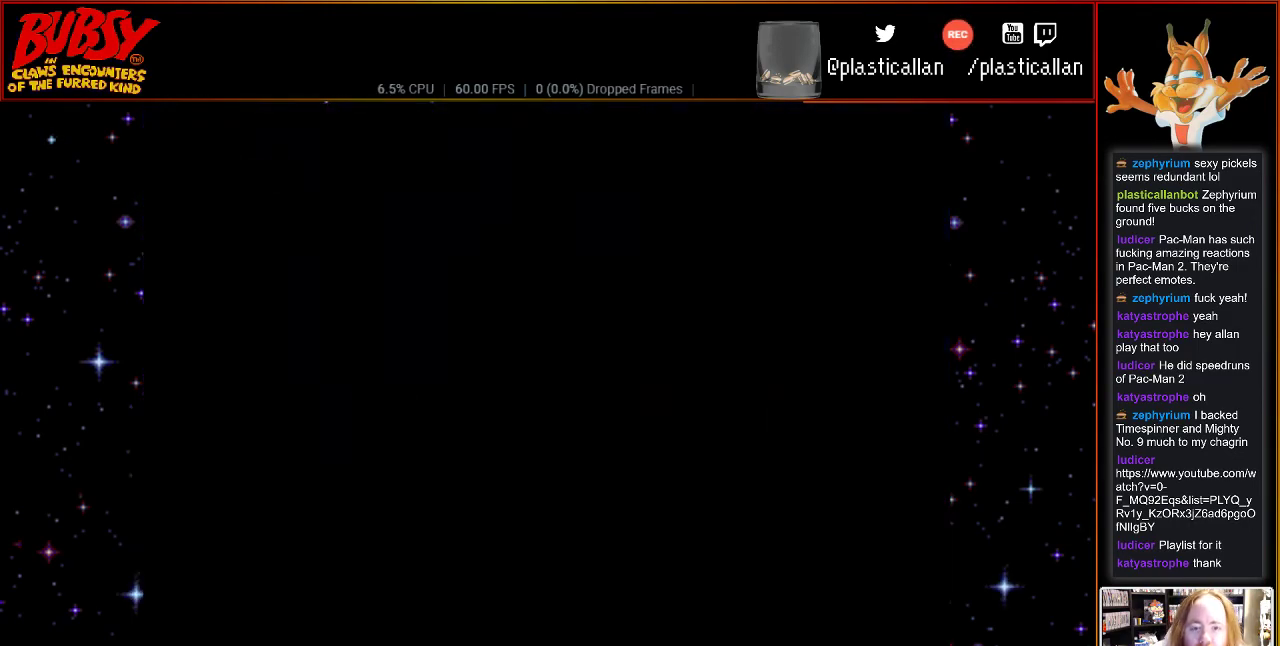
{"buttons": [], "events": []}
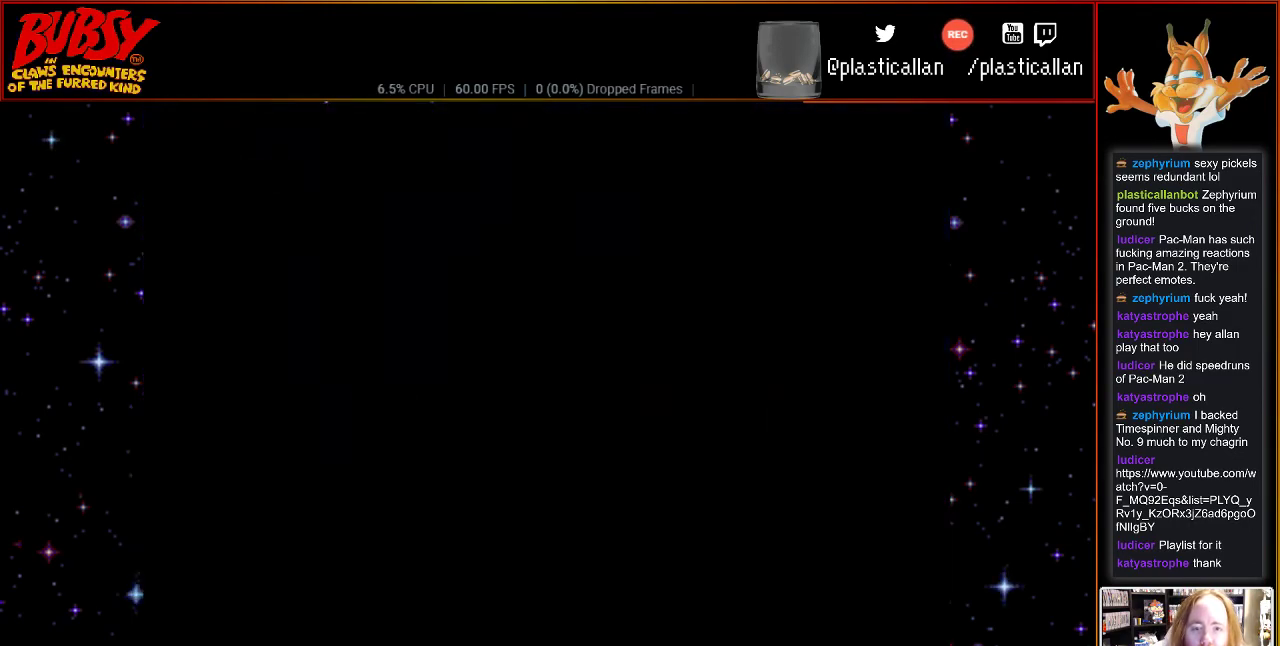
{"buttons": [], "events": []}
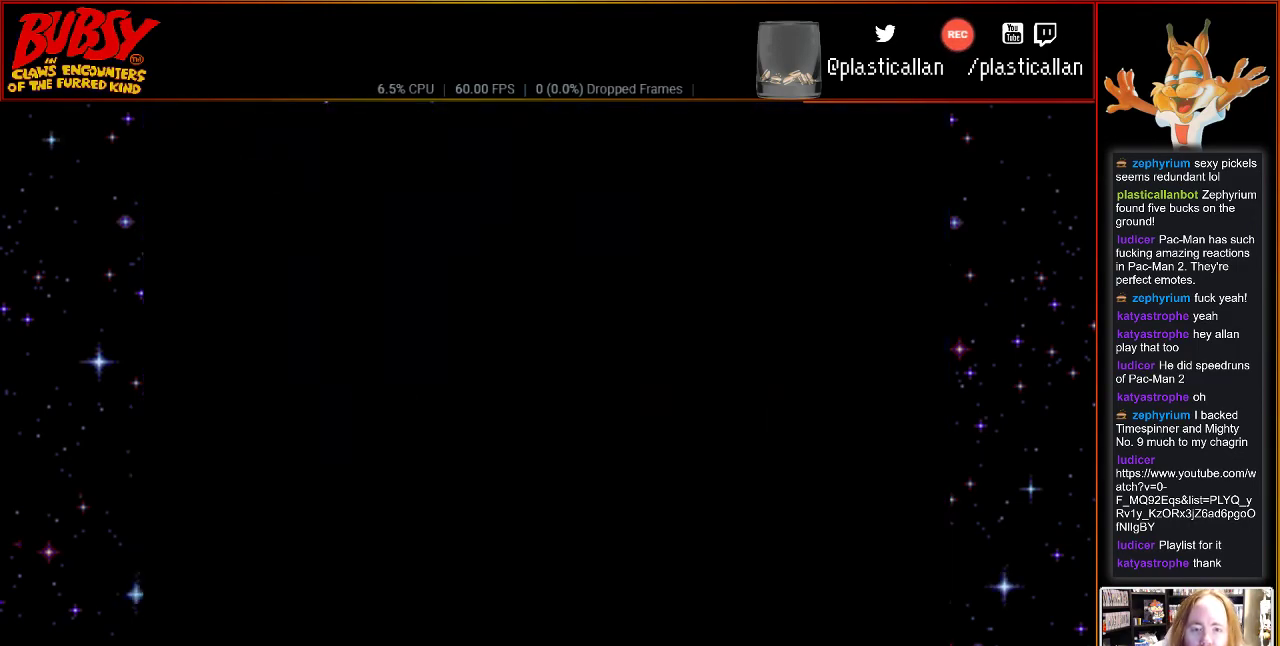
{"buttons": [], "events": []}
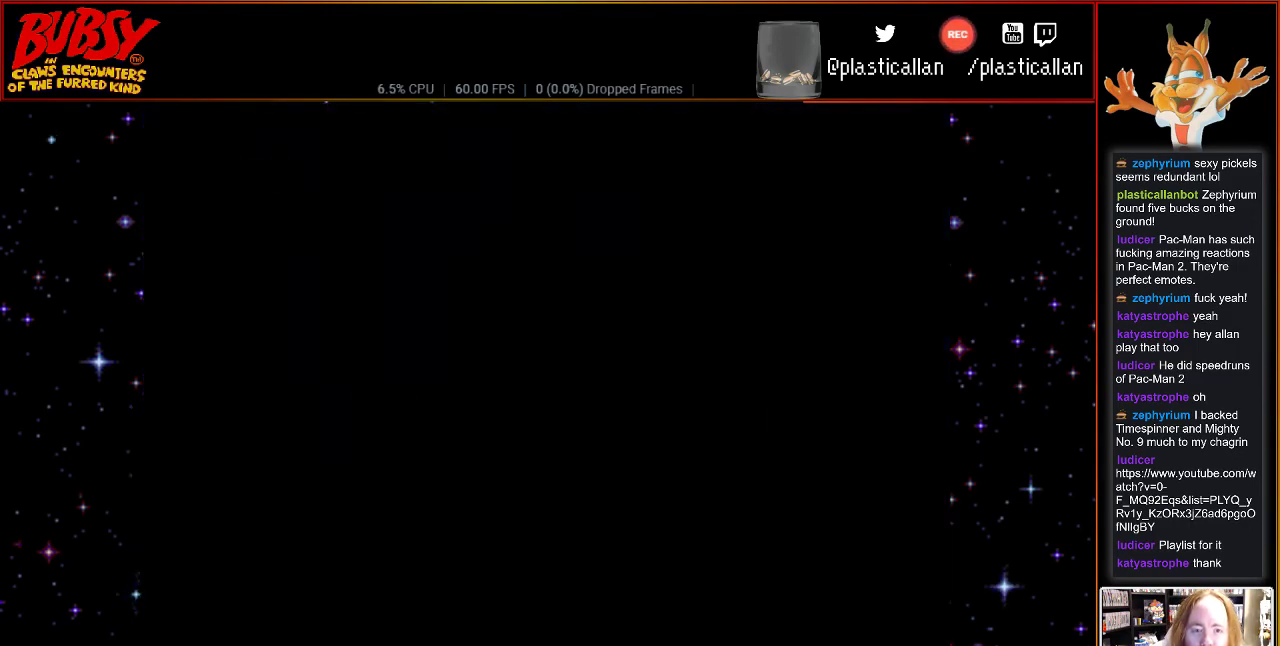
{"buttons": [], "events": []}
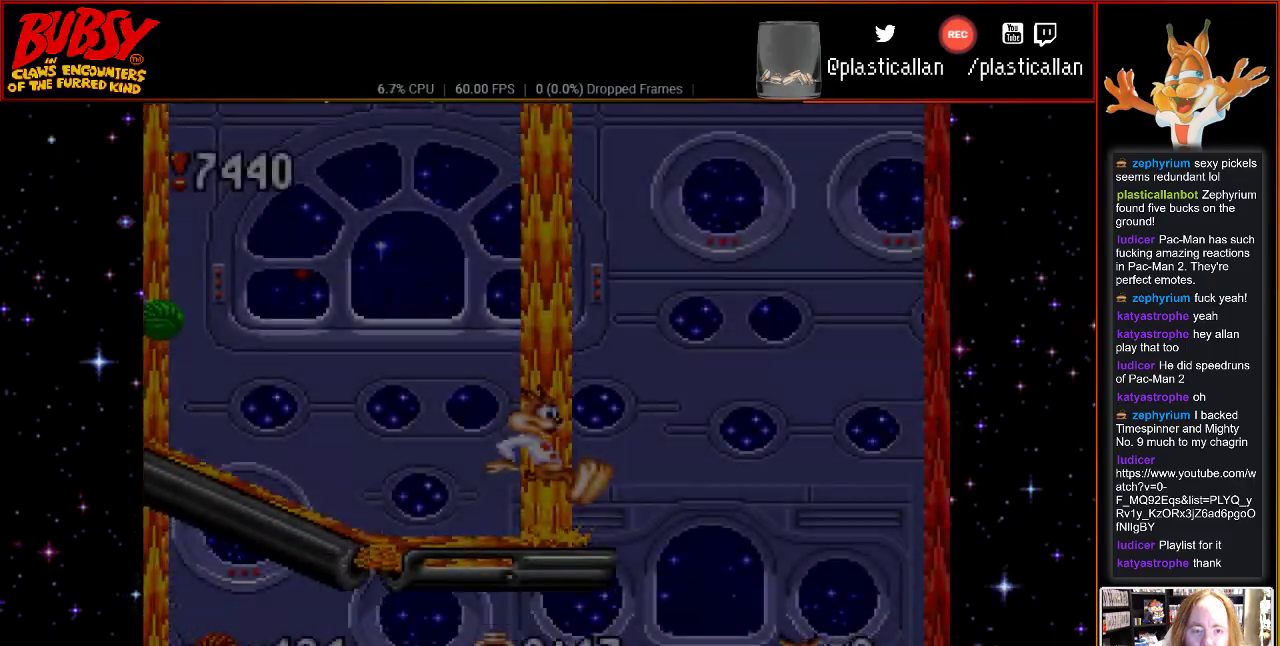
{"buttons": [], "events": []}
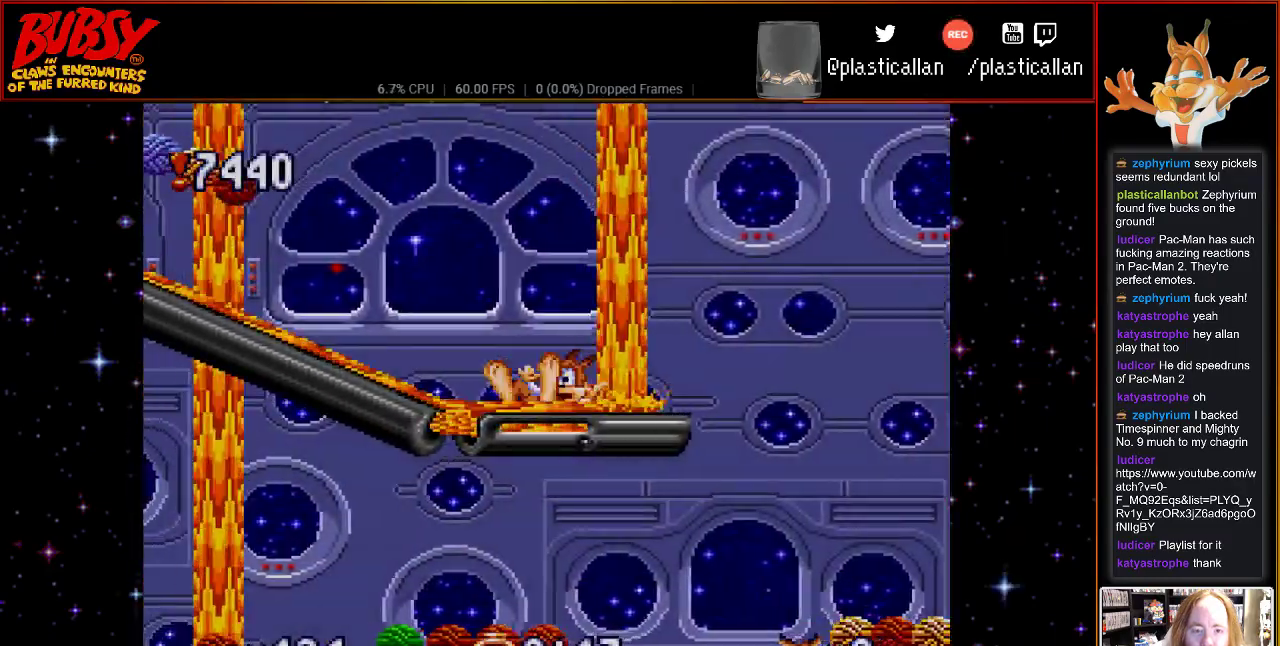
{"buttons": ["B"], "events": [[433, "B", "down"]]}
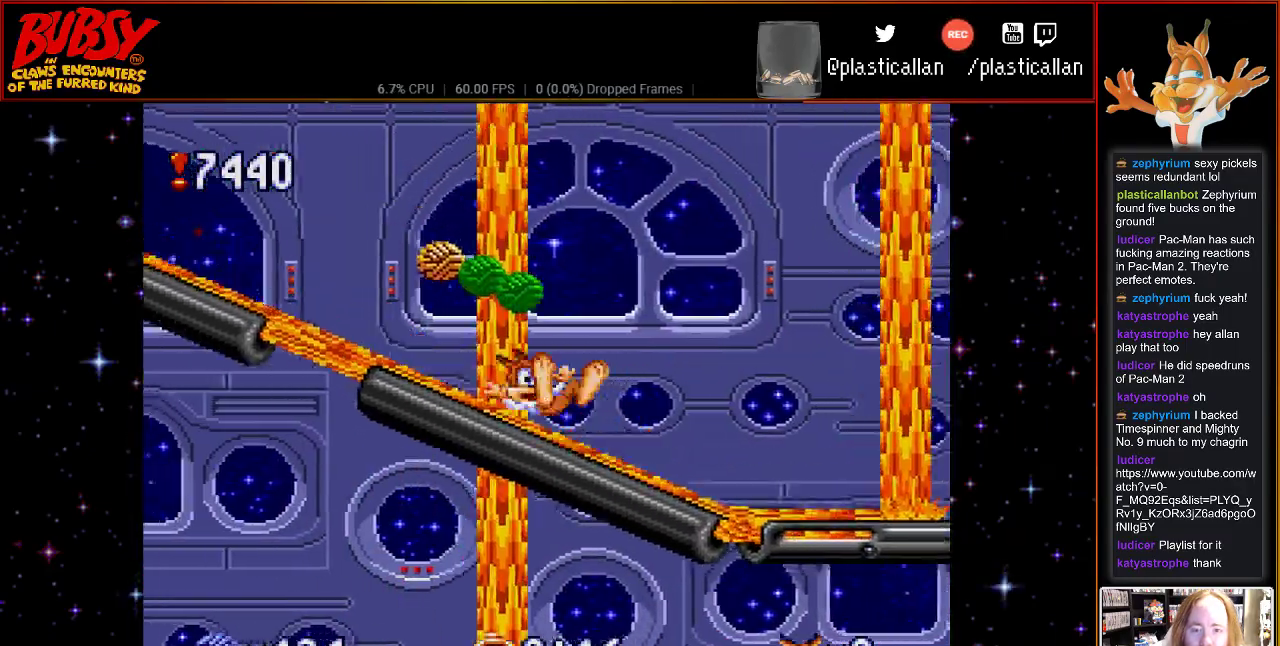
{"buttons": [], "events": [[317, "B", "up"]]}
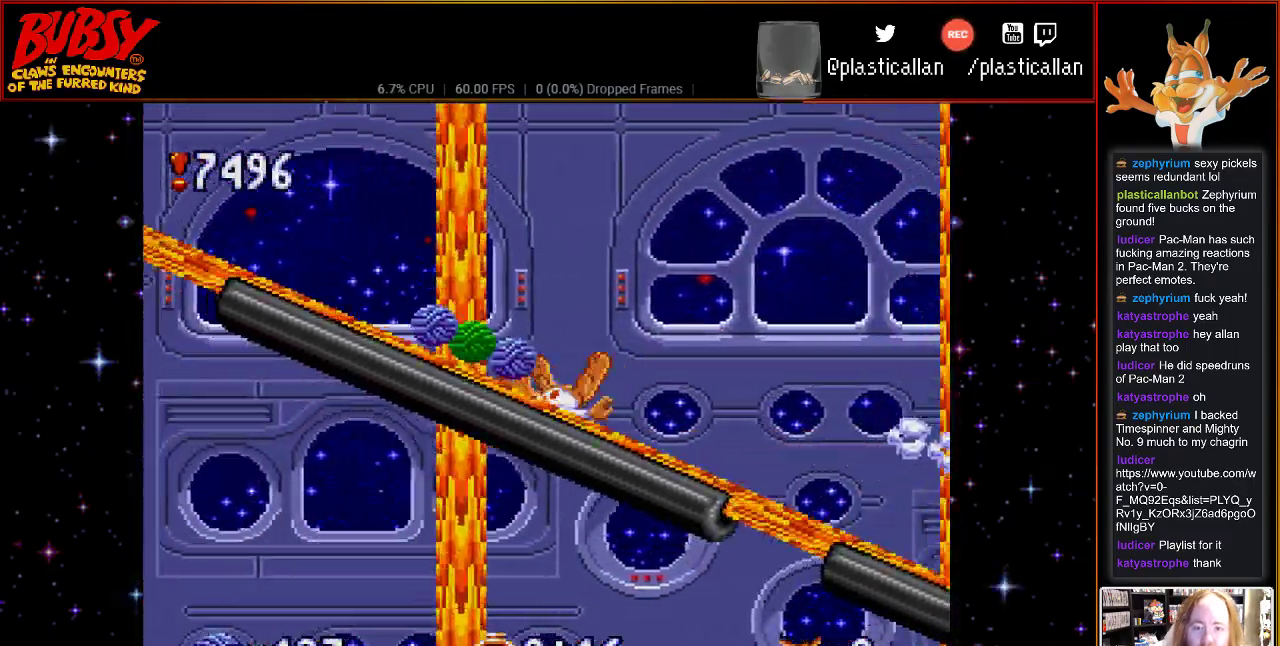
{"buttons": [], "events": [[50, "B", "down"], [183, "B", "up"]]}
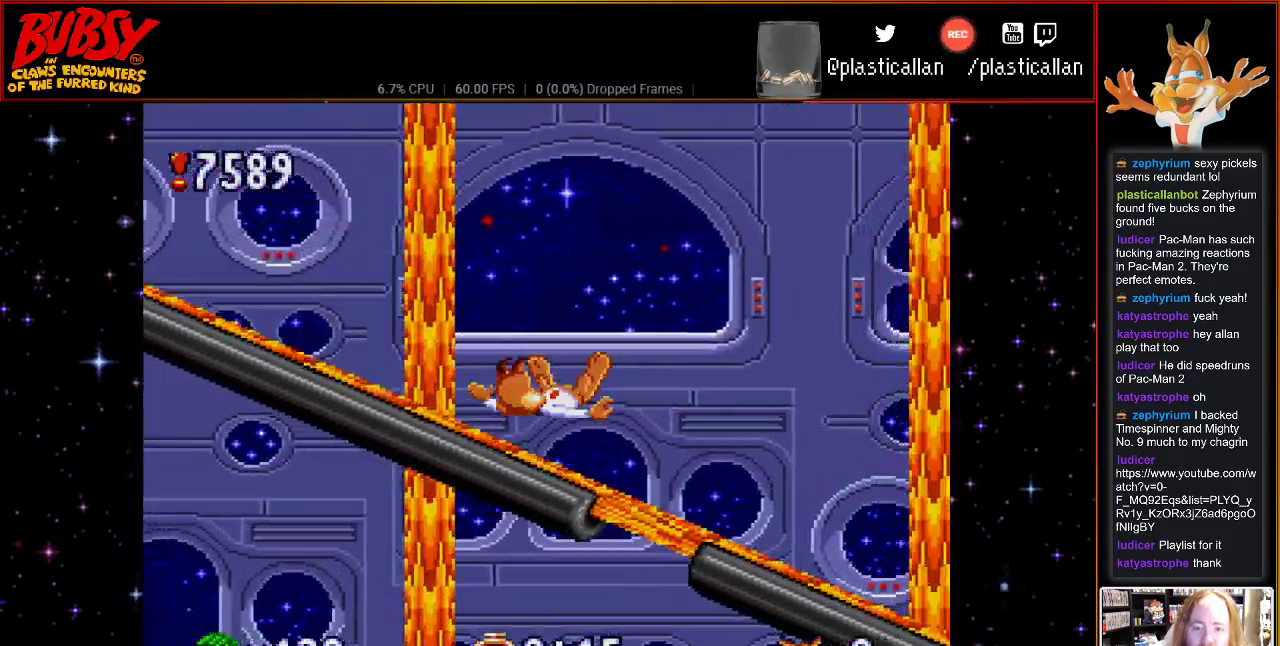
{"buttons": [], "events": []}
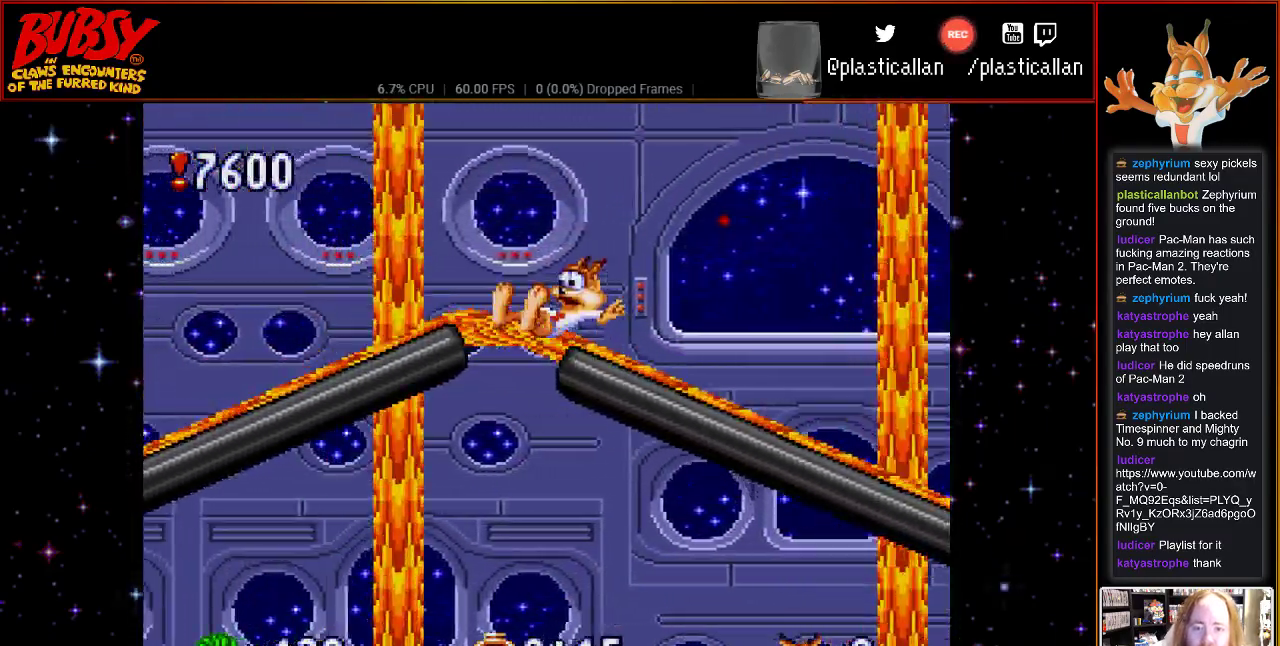
{"buttons": [], "events": []}
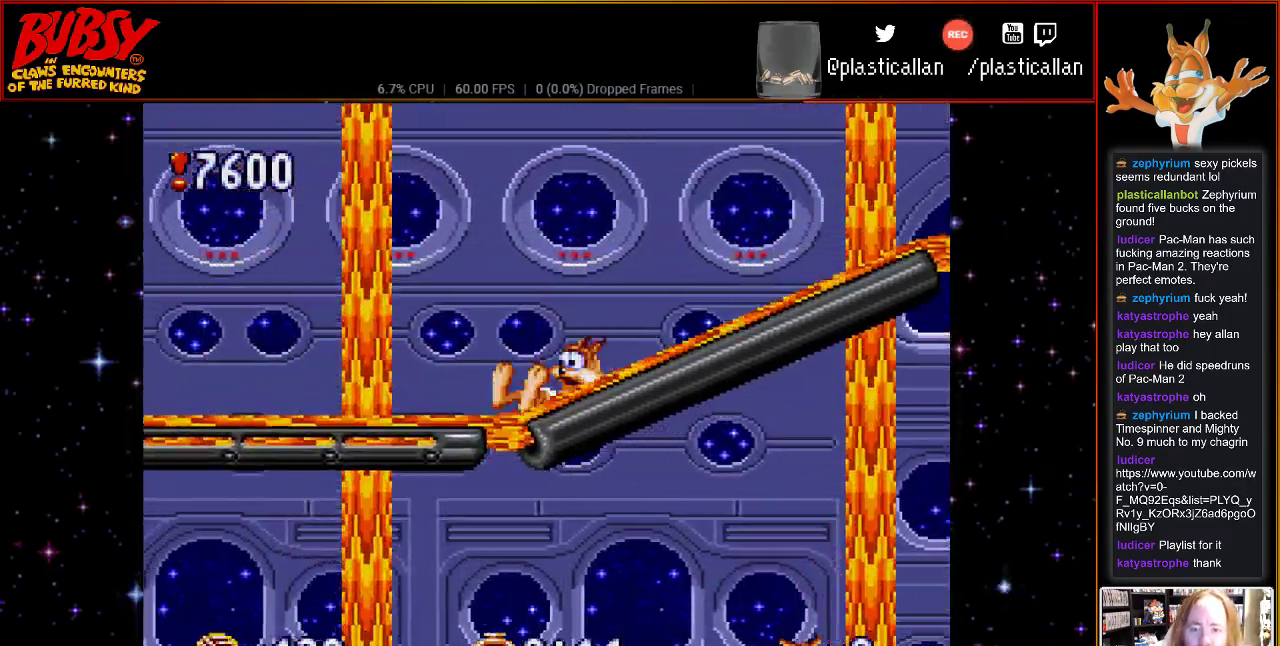
{"buttons": [], "events": []}
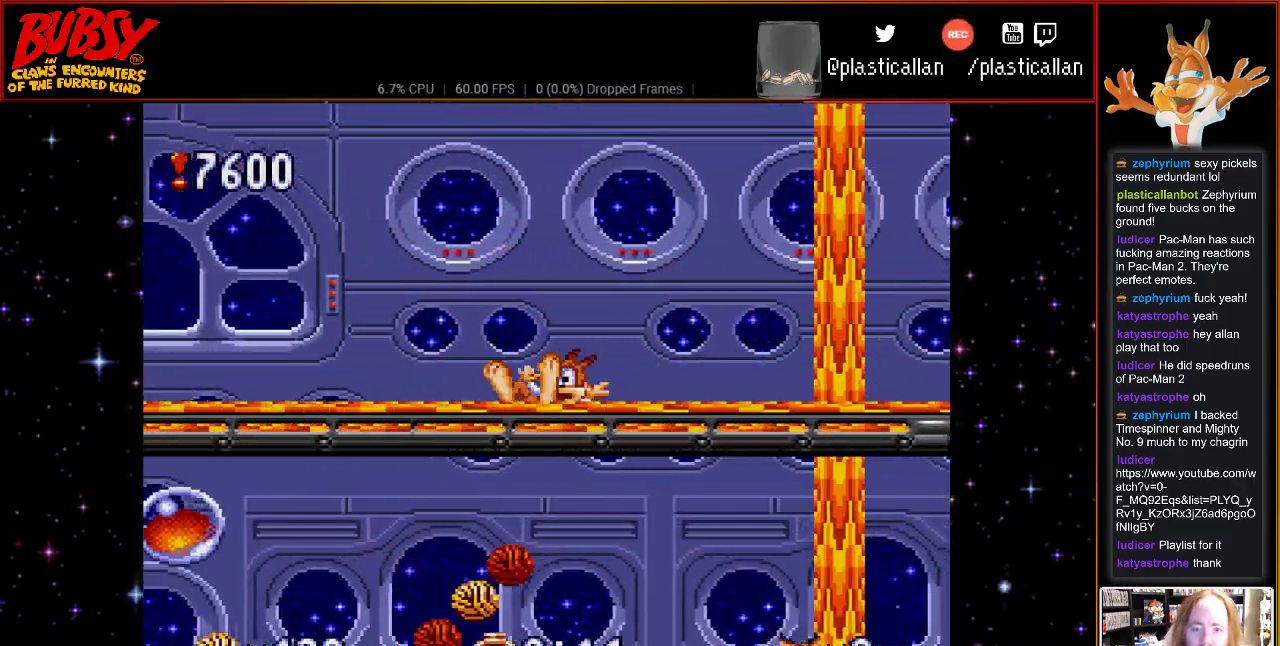
{"buttons": [], "events": []}
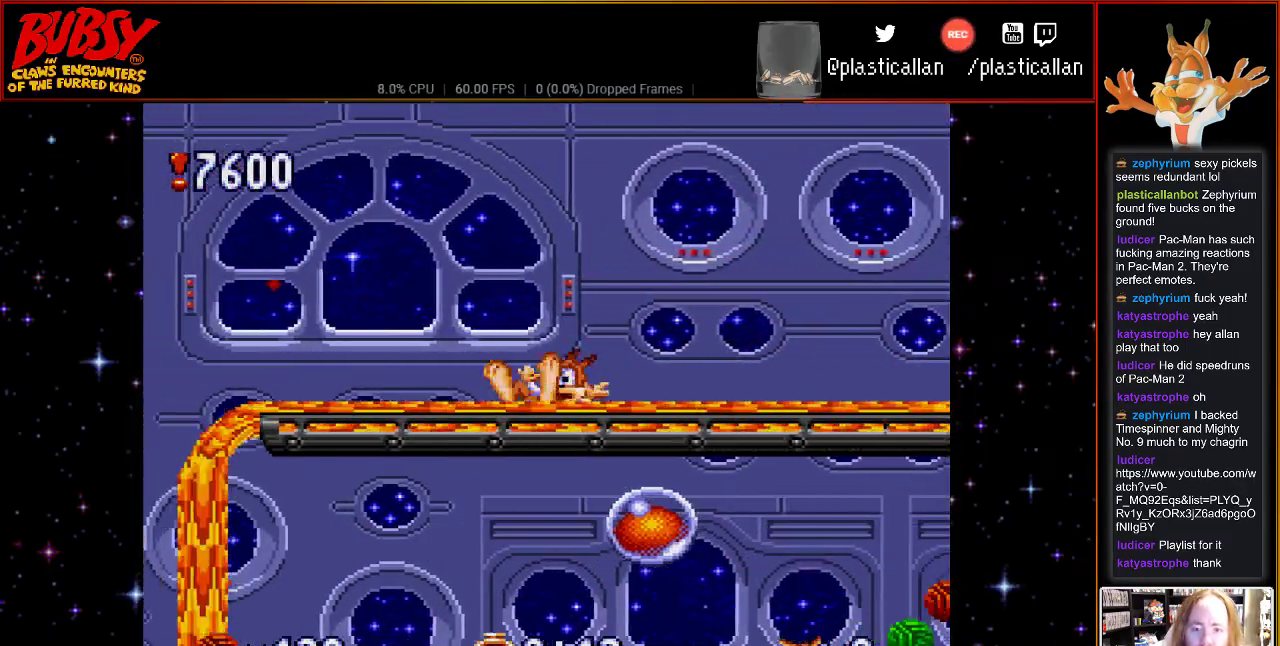
{"buttons": ["DPAD_RIGHT"], "events": [[83, "DPAD_RIGHT", "down"]]}
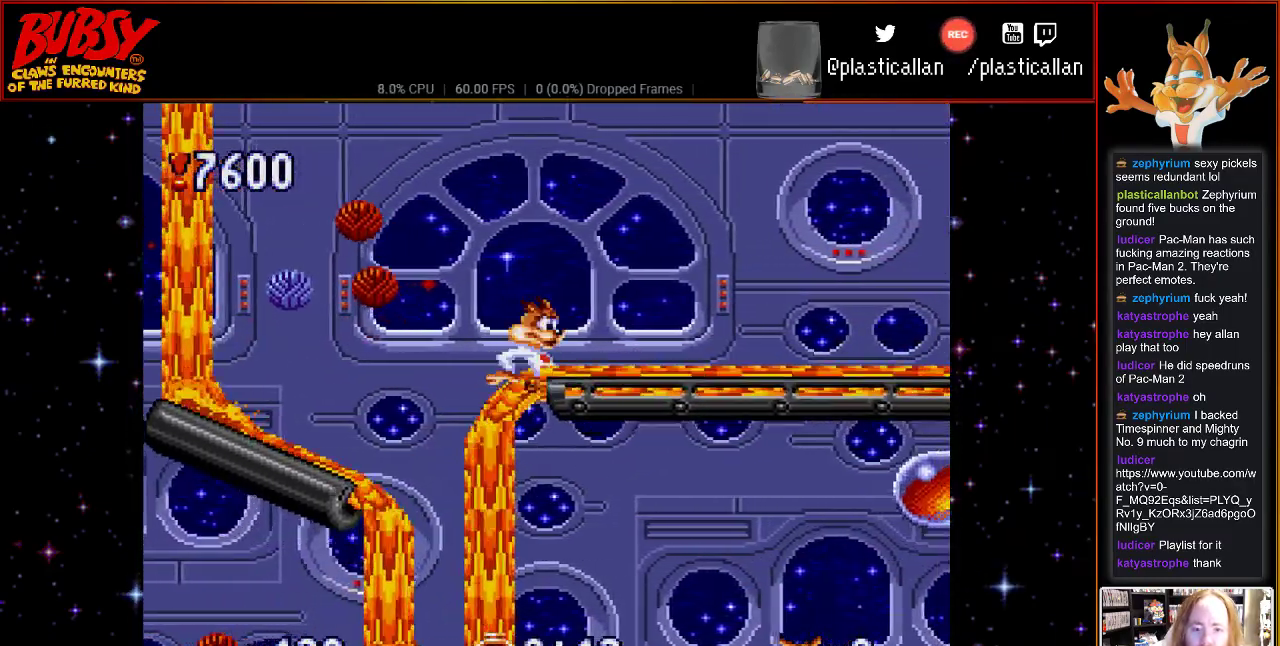
{"buttons": [], "events": [[117, "DPAD_RIGHT", "up"], [433, "DPAD_UP", "down"], [467, "DPAD_UP", "up"]]}